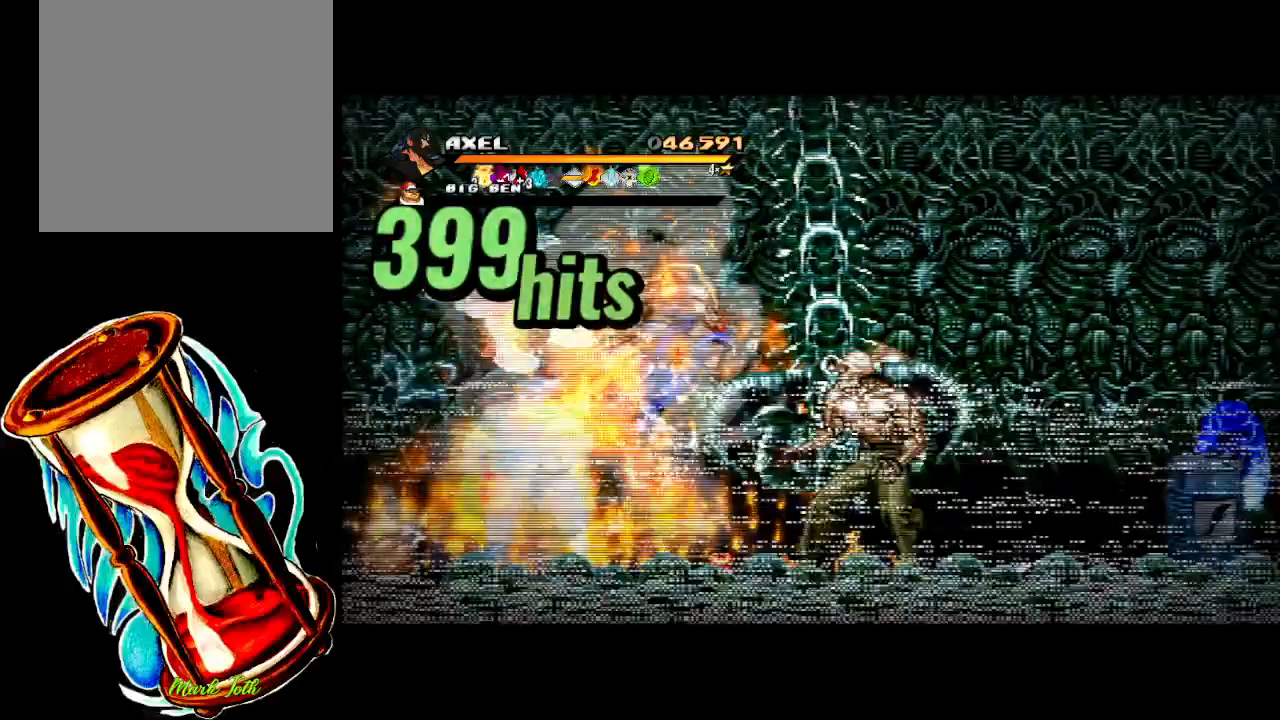
Gameplay with a controller (Xbox layout); each line is a JSON object with the inputs held at the frame after it. "events" lists button and stick changes between this image and that frame as [ms after this image, input, new state], when the widget could be followed in between. Not read: left_stick right_stick.
{"buttons": [], "events": [[183, "X", "up"], [217, "DPAD_RIGHT", "up"], [350, "DPAD_RIGHT", "down"], [450, "DPAD_RIGHT", "up"]]}
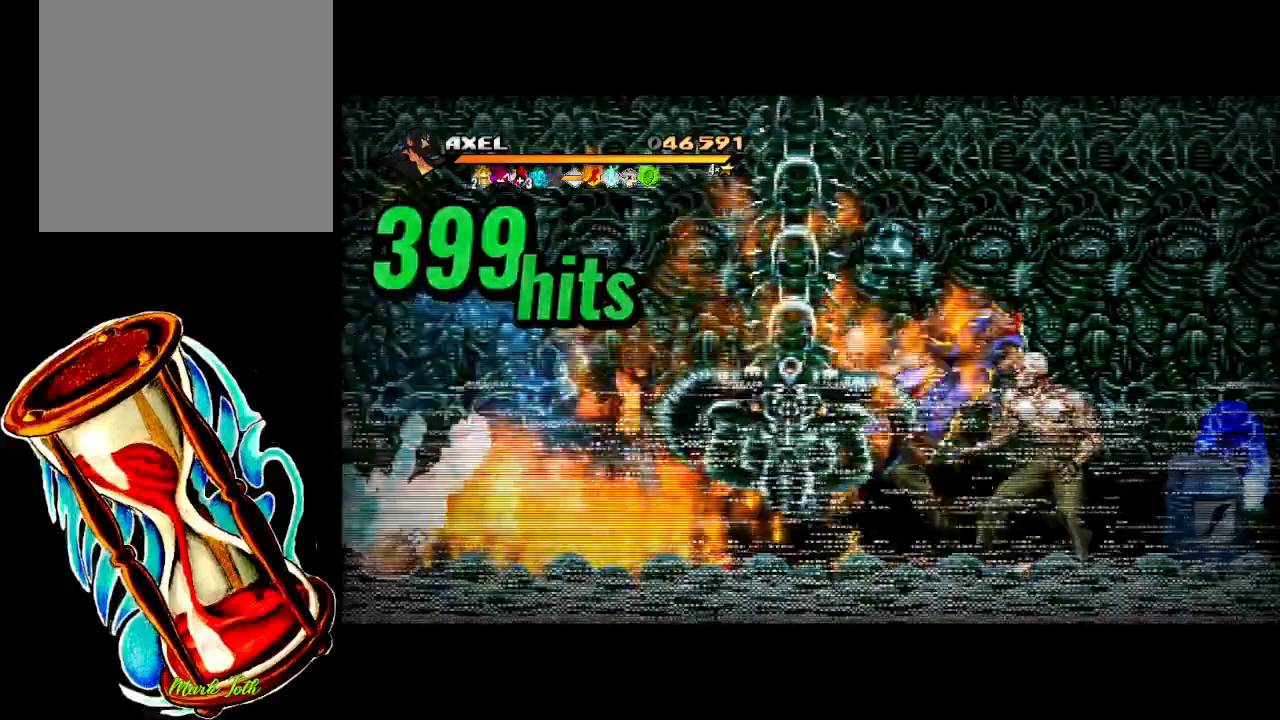
{"buttons": ["X", "DPAD_RIGHT"], "events": [[17, "DPAD_RIGHT", "down"], [83, "X", "down"]]}
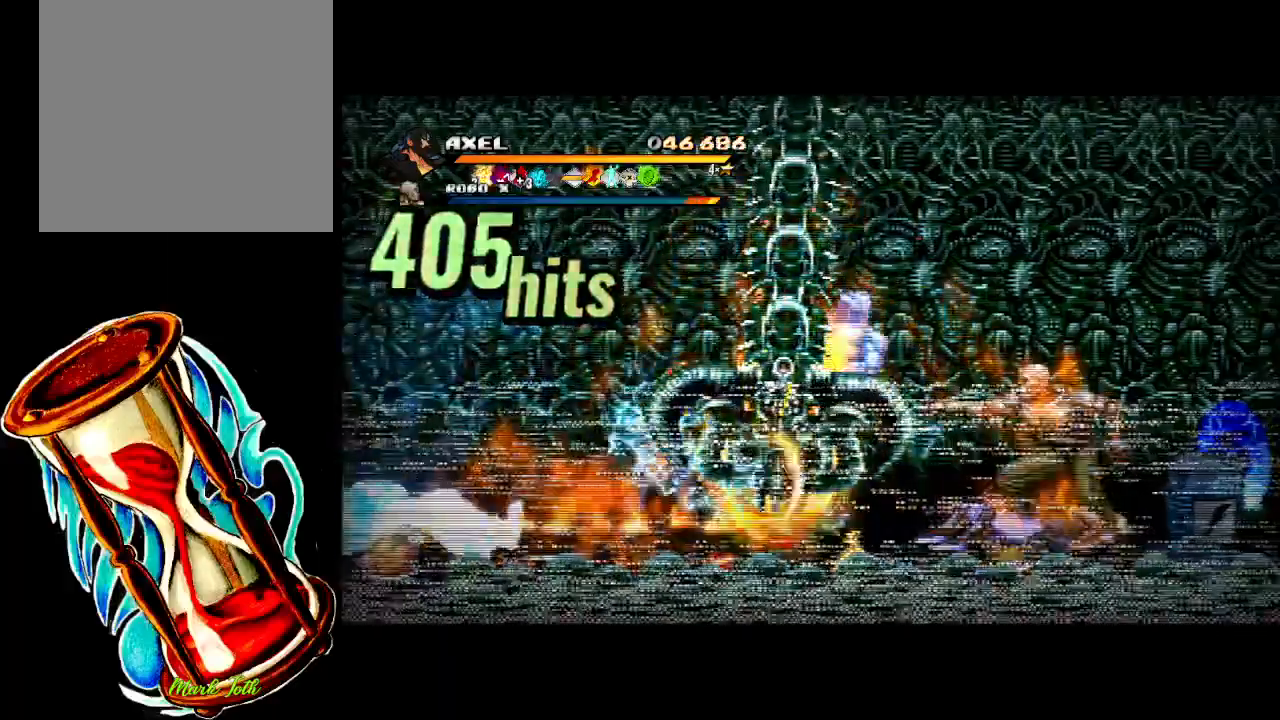
{"buttons": ["DPAD_RIGHT"], "events": [[150, "DPAD_RIGHT", "up"], [183, "X", "up"], [250, "DPAD_RIGHT", "down"], [350, "DPAD_RIGHT", "up"], [417, "DPAD_RIGHT", "down"]]}
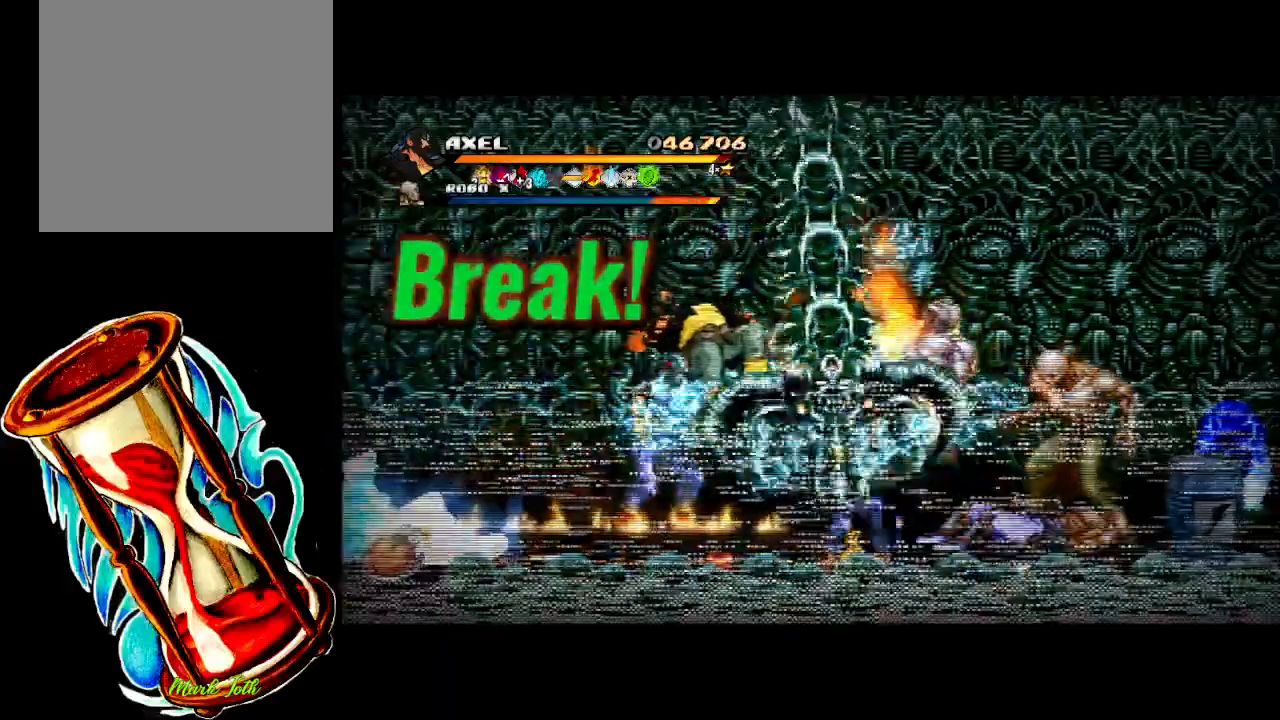
{"buttons": ["A", "DPAD_RIGHT"], "events": [[17, "X", "down"], [50, "DPAD_RIGHT", "up"], [67, "DPAD_RIGHT", "down"], [167, "X", "up"], [317, "A", "down"]]}
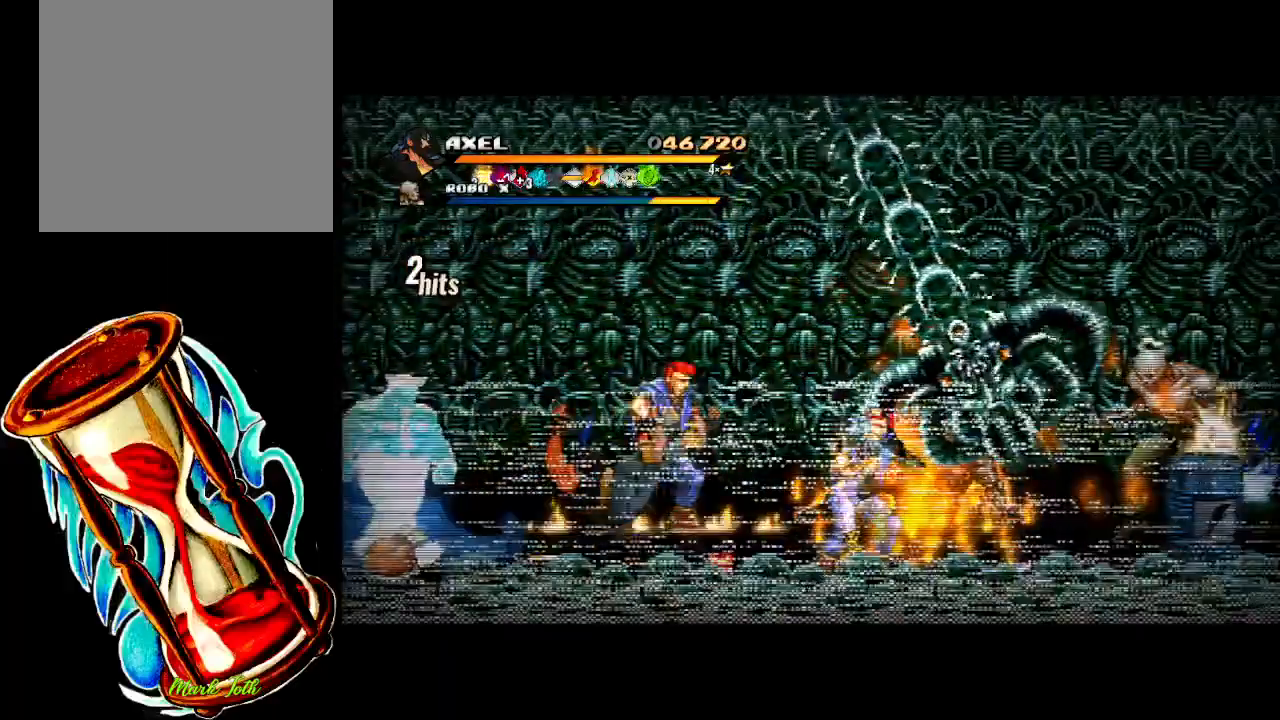
{"buttons": ["DPAD_RIGHT"], "events": [[17, "A", "up"], [83, "DPAD_RIGHT", "up"], [283, "DPAD_RIGHT", "down"], [383, "DPAD_RIGHT", "up"], [467, "DPAD_RIGHT", "down"]]}
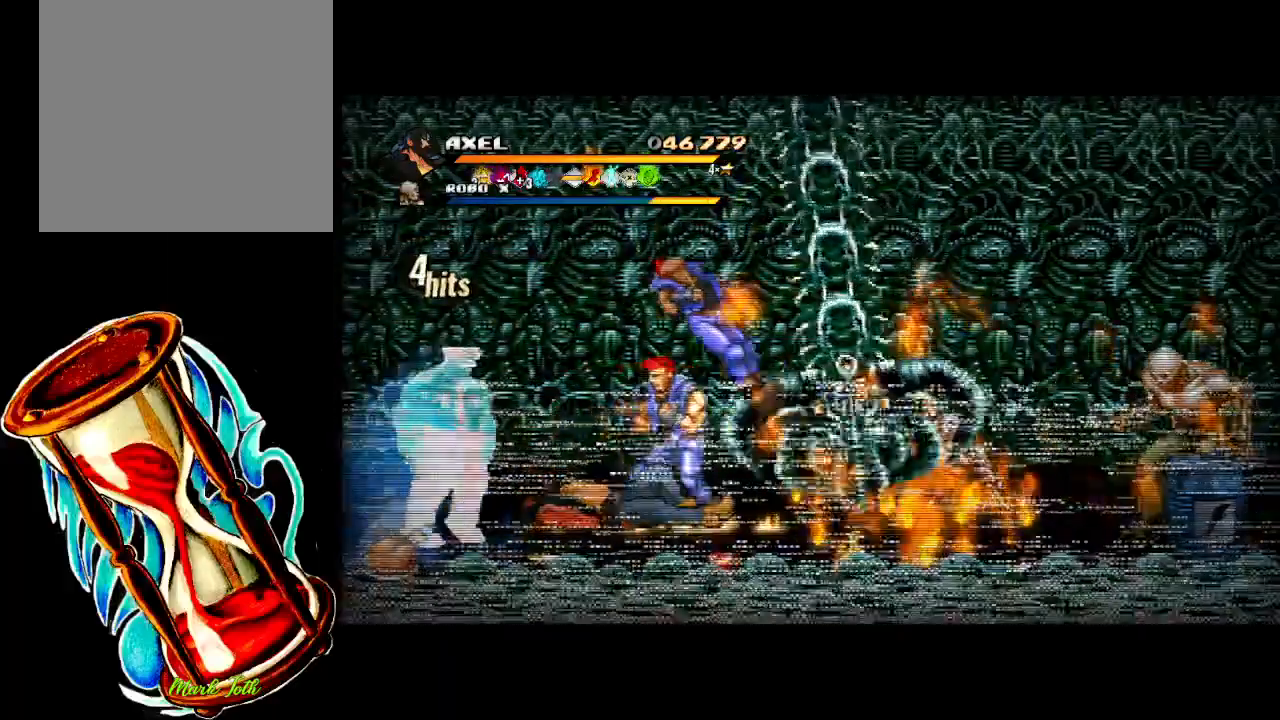
{"buttons": ["DPAD_LEFT"], "events": [[183, "DPAD_RIGHT", "up"], [433, "DPAD_LEFT", "down"]]}
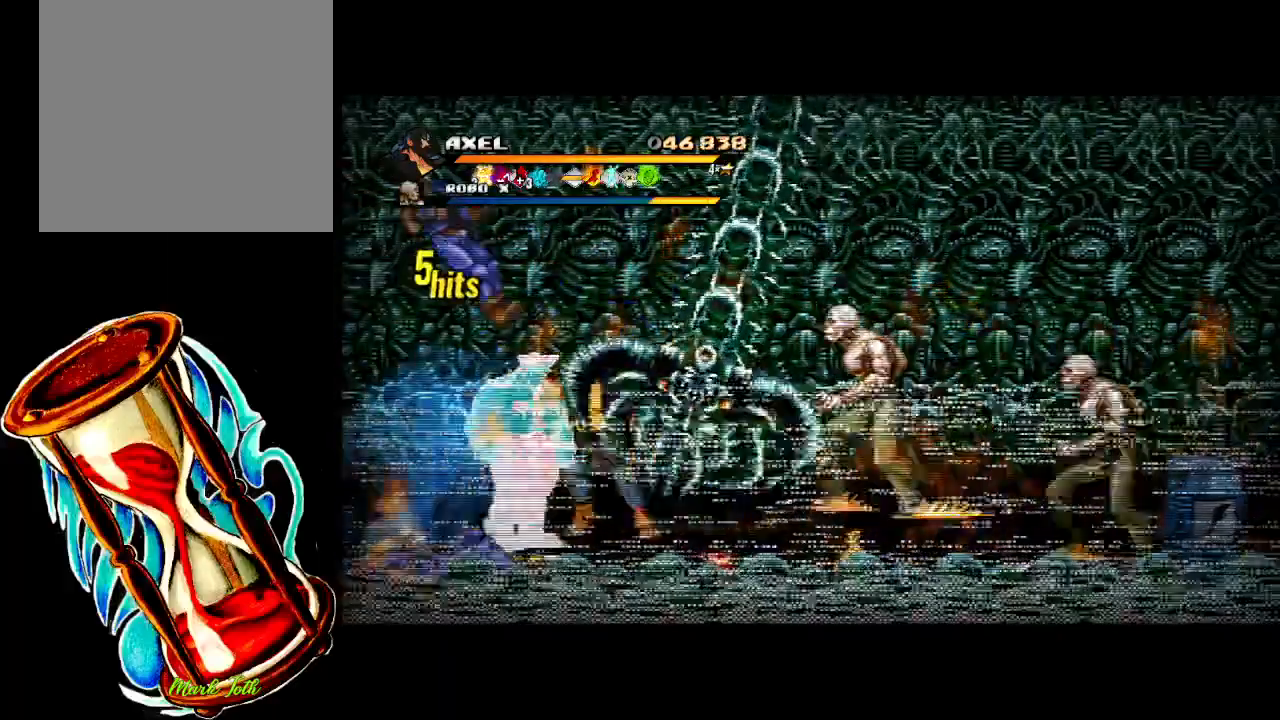
{"buttons": ["DPAD_LEFT"], "events": []}
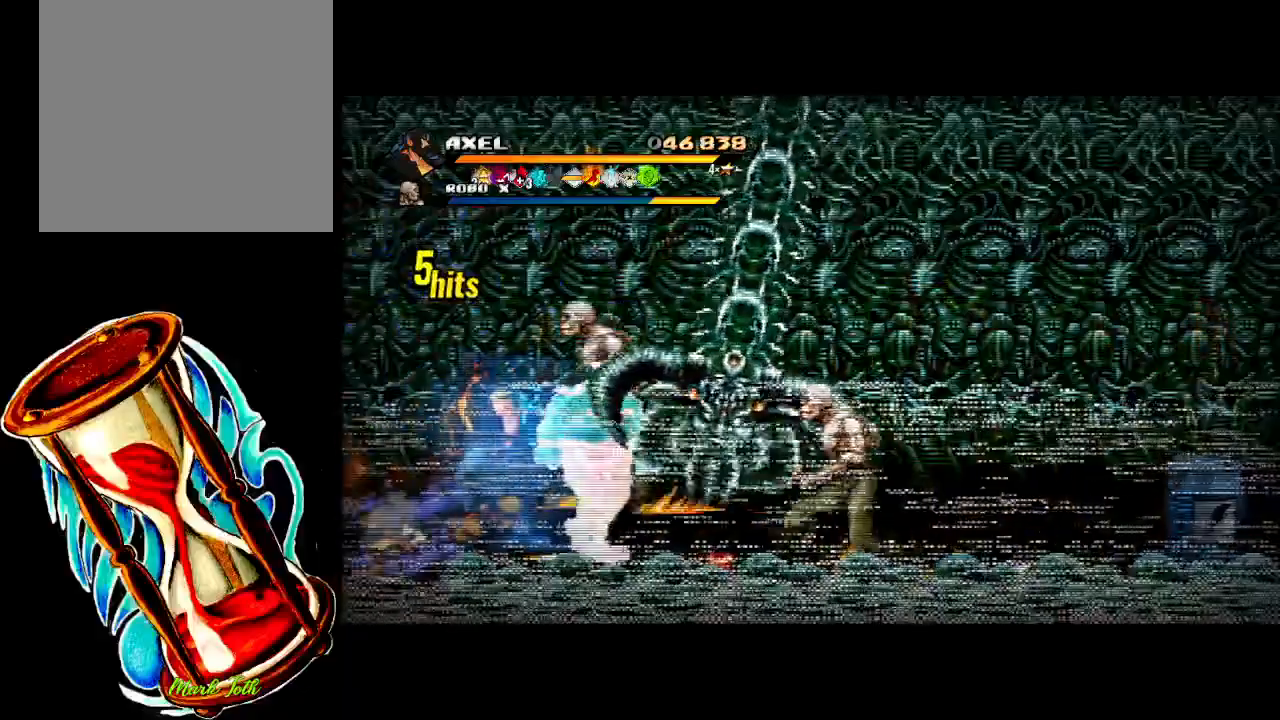
{"buttons": ["X"], "events": [[100, "DPAD_DOWN", "down"], [100, "DPAD_LEFT", "up"], [100, "DPAD_RIGHT", "down"], [117, "DPAD_DOWN", "up"], [150, "DPAD_UP", "down"], [383, "DPAD_UP", "up"], [417, "X", "down"], [483, "DPAD_RIGHT", "up"]]}
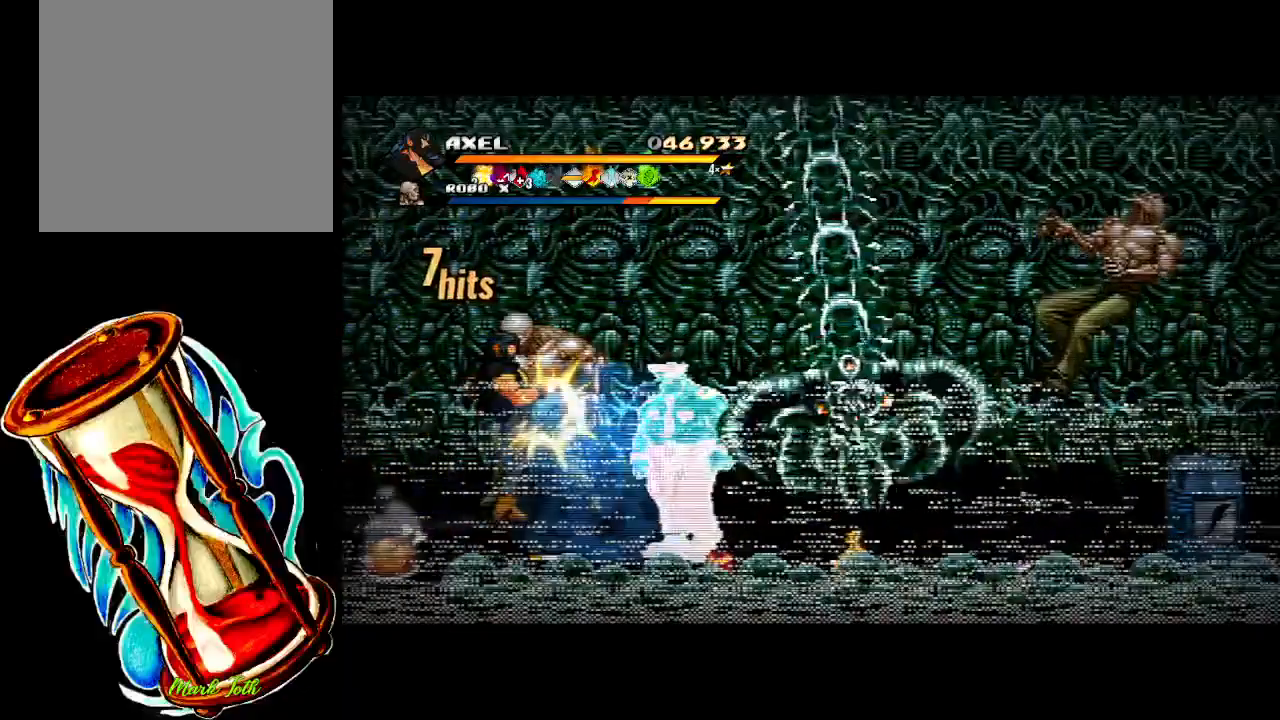
{"buttons": ["DPAD_LEFT"], "events": [[50, "X", "up"], [117, "X", "down"], [250, "X", "up"], [367, "DPAD_LEFT", "down"], [367, "X", "down"], [467, "X", "up"]]}
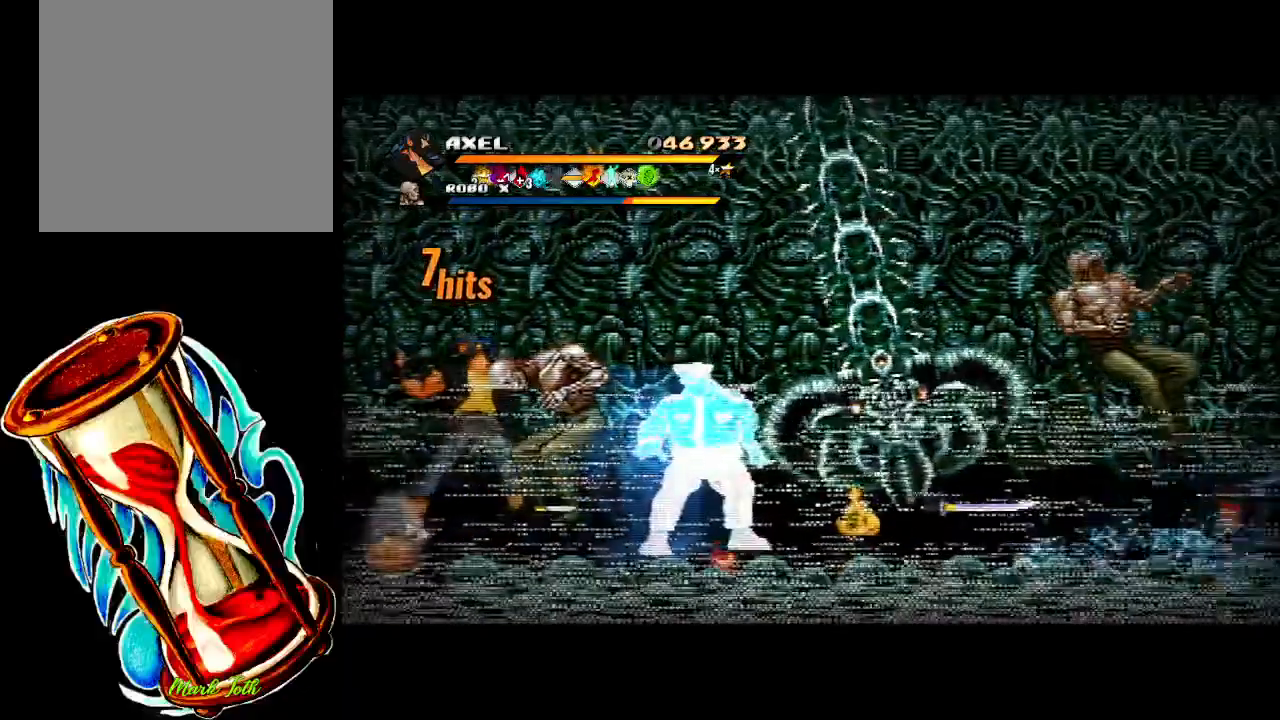
{"buttons": ["DPAD_RIGHT"], "events": [[83, "X", "down"], [117, "X", "up"], [283, "X", "down"], [333, "X", "up"], [350, "DPAD_LEFT", "up"], [417, "DPAD_RIGHT", "down"]]}
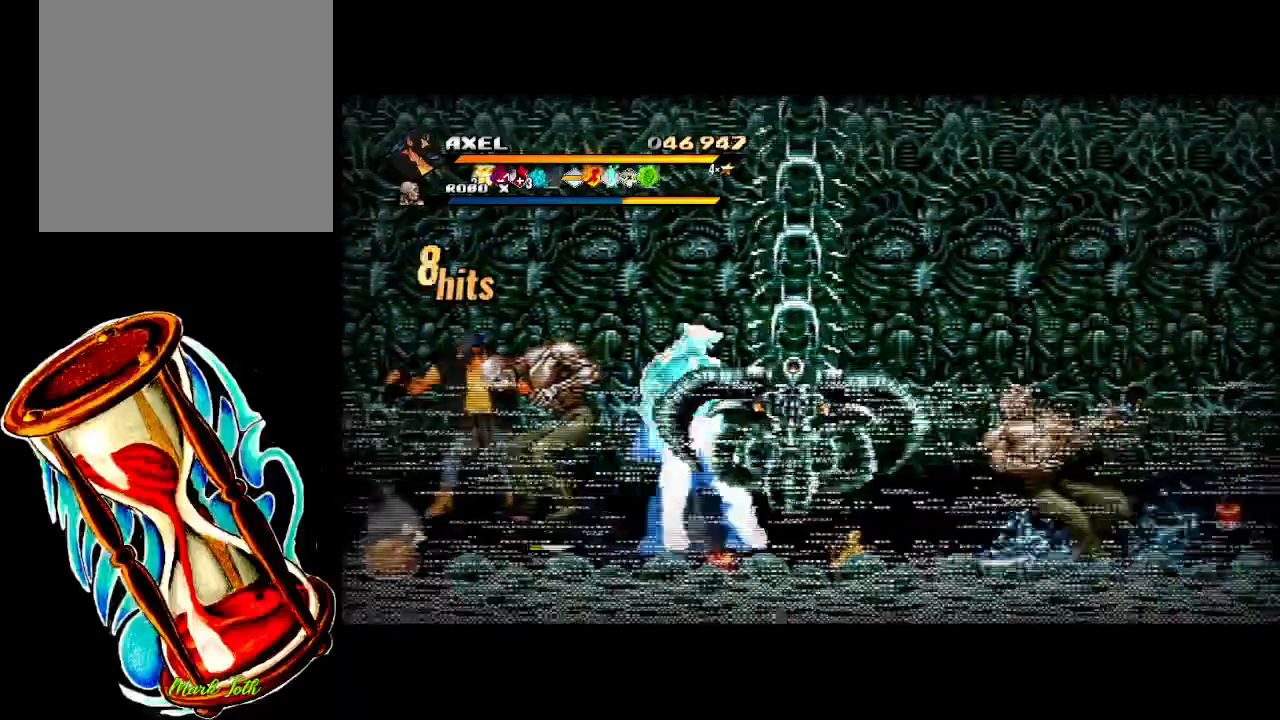
{"buttons": ["X"], "events": [[50, "X", "down"], [150, "X", "up"], [217, "DPAD_RIGHT", "up"], [267, "X", "down"], [350, "X", "up"], [450, "X", "down"]]}
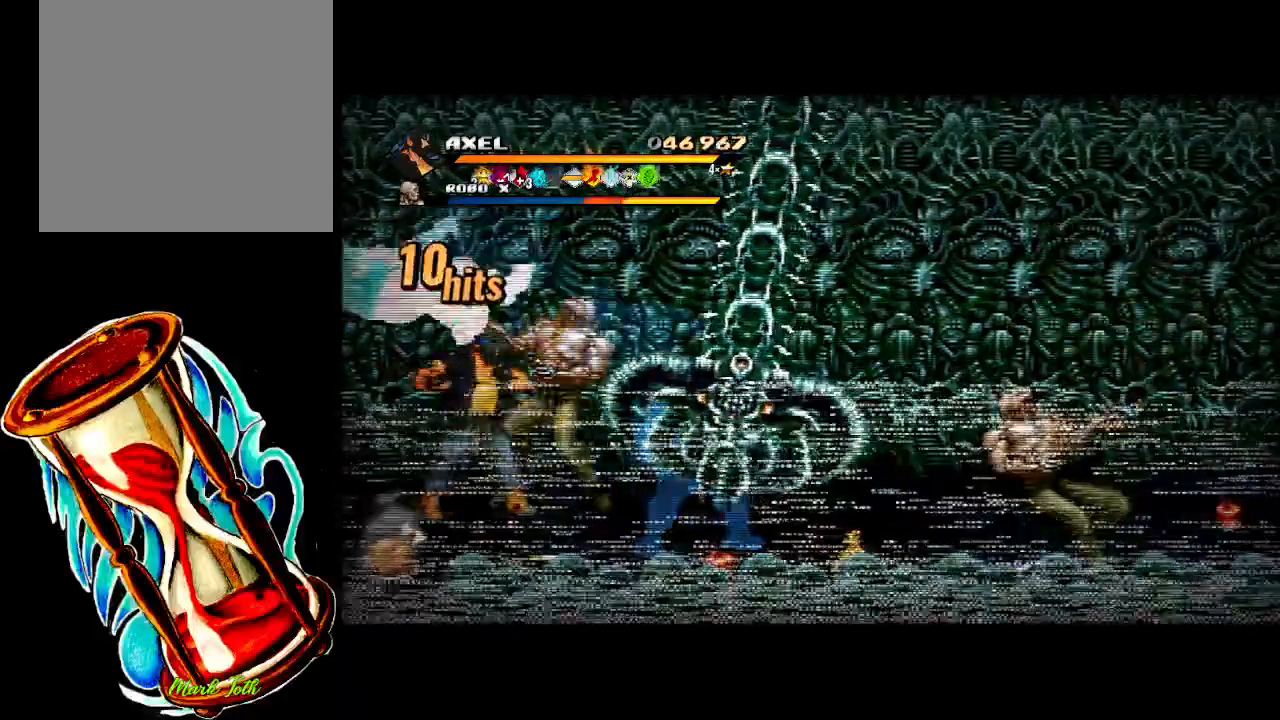
{"buttons": ["X", "DPAD_RIGHT"], "events": [[50, "X", "up"], [200, "DPAD_RIGHT", "down"], [300, "DPAD_RIGHT", "up"], [367, "DPAD_RIGHT", "down"], [450, "X", "down"]]}
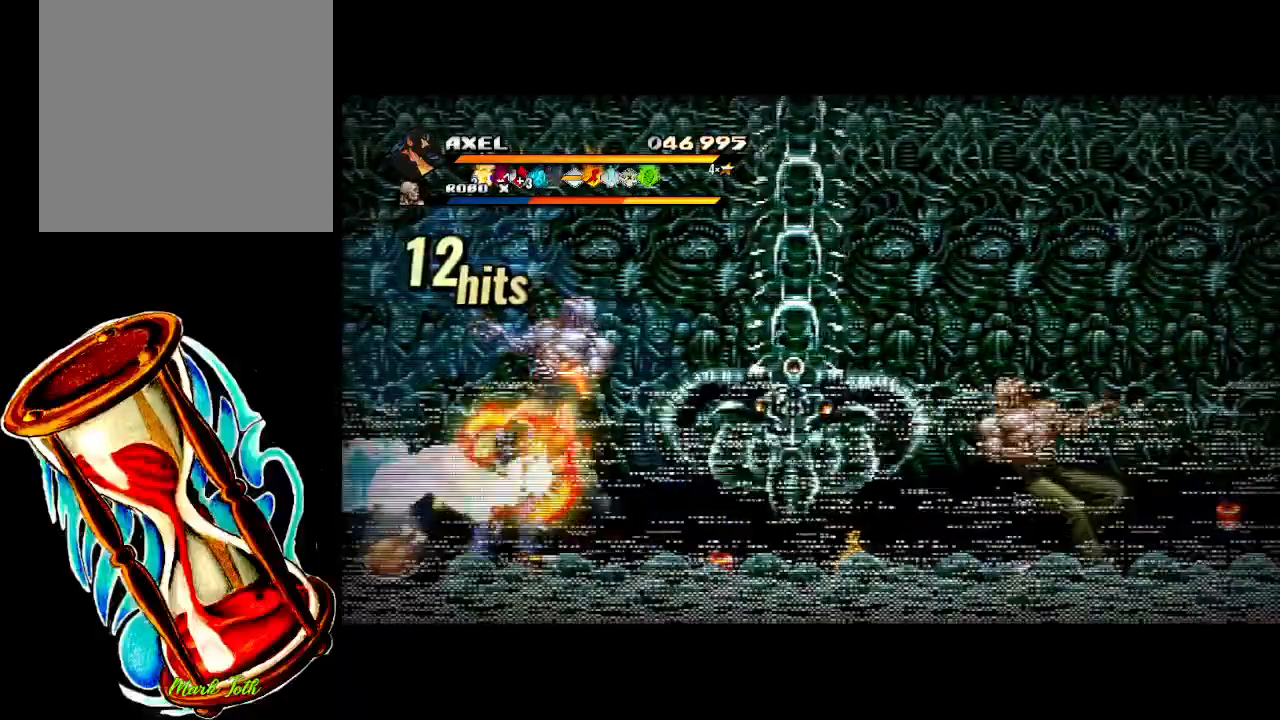
{"buttons": [], "events": [[100, "X", "up"], [150, "X", "down"], [433, "X", "up"], [500, "DPAD_RIGHT", "up"]]}
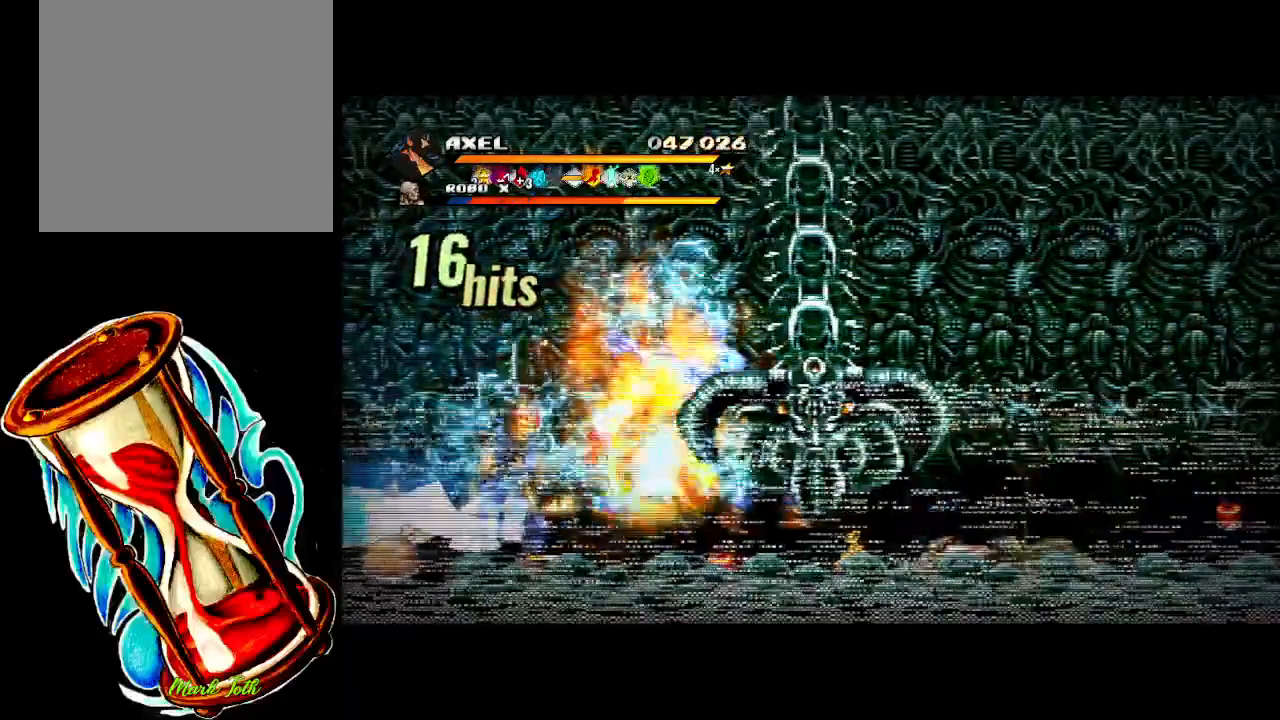
{"buttons": ["X", "DPAD_RIGHT"], "events": [[100, "DPAD_RIGHT", "down"], [200, "DPAD_RIGHT", "up"], [267, "DPAD_RIGHT", "down"], [433, "X", "down"]]}
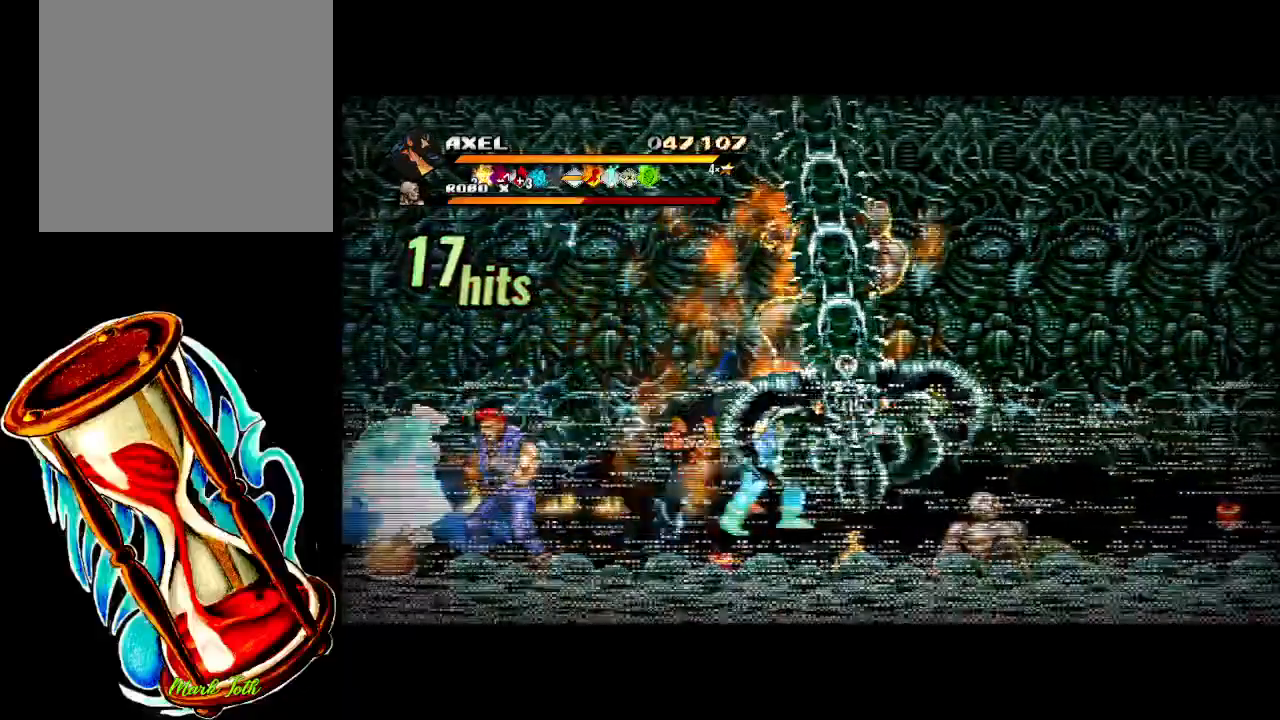
{"buttons": ["DPAD_RIGHT"], "events": [[467, "X", "up"]]}
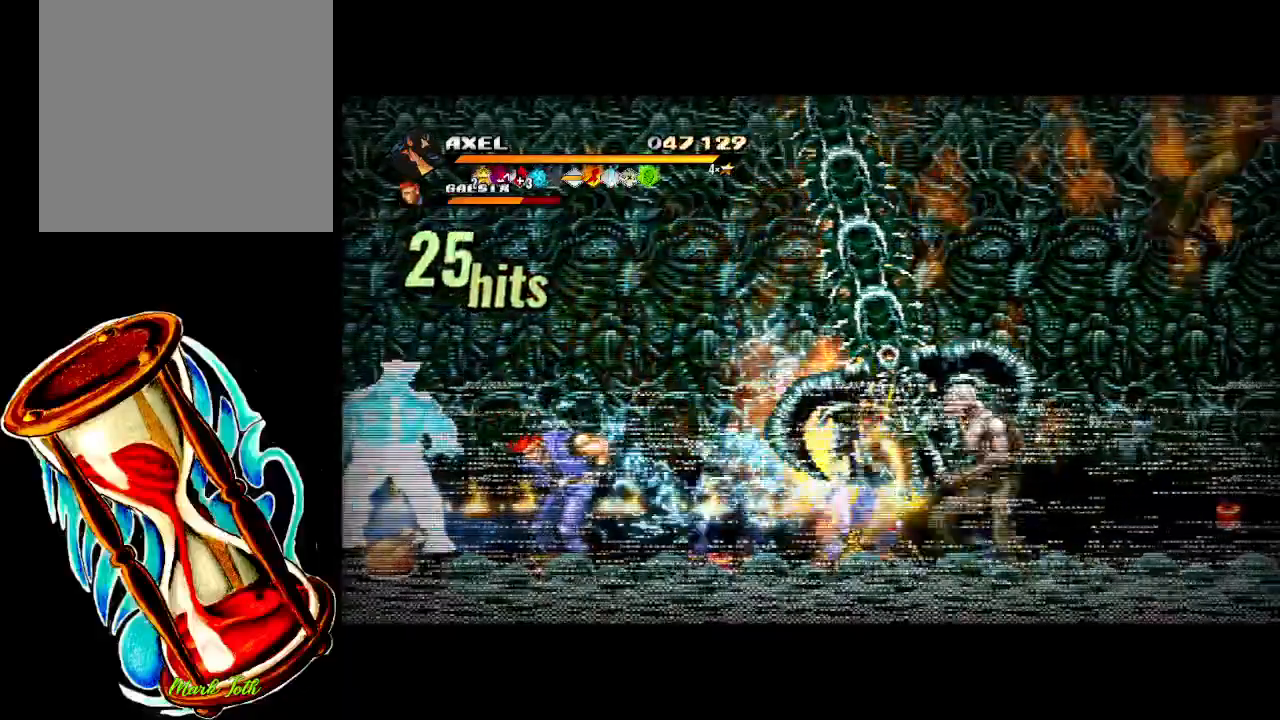
{"buttons": [], "events": [[117, "DPAD_RIGHT", "up"], [200, "DPAD_RIGHT", "down"], [300, "DPAD_RIGHT", "up"], [367, "DPAD_RIGHT", "down"], [450, "DPAD_RIGHT", "up"]]}
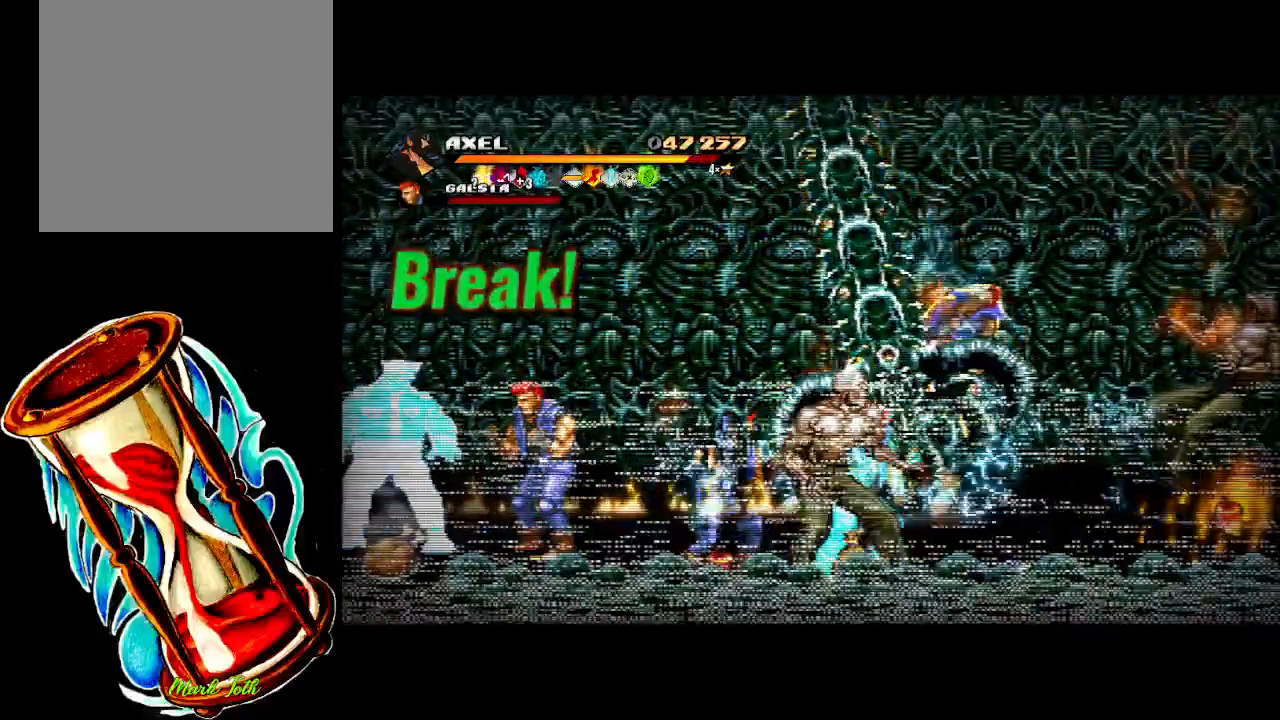
{"buttons": ["DPAD_RIGHT"], "events": [[17, "DPAD_RIGHT", "down"], [33, "X", "down"], [467, "X", "up"]]}
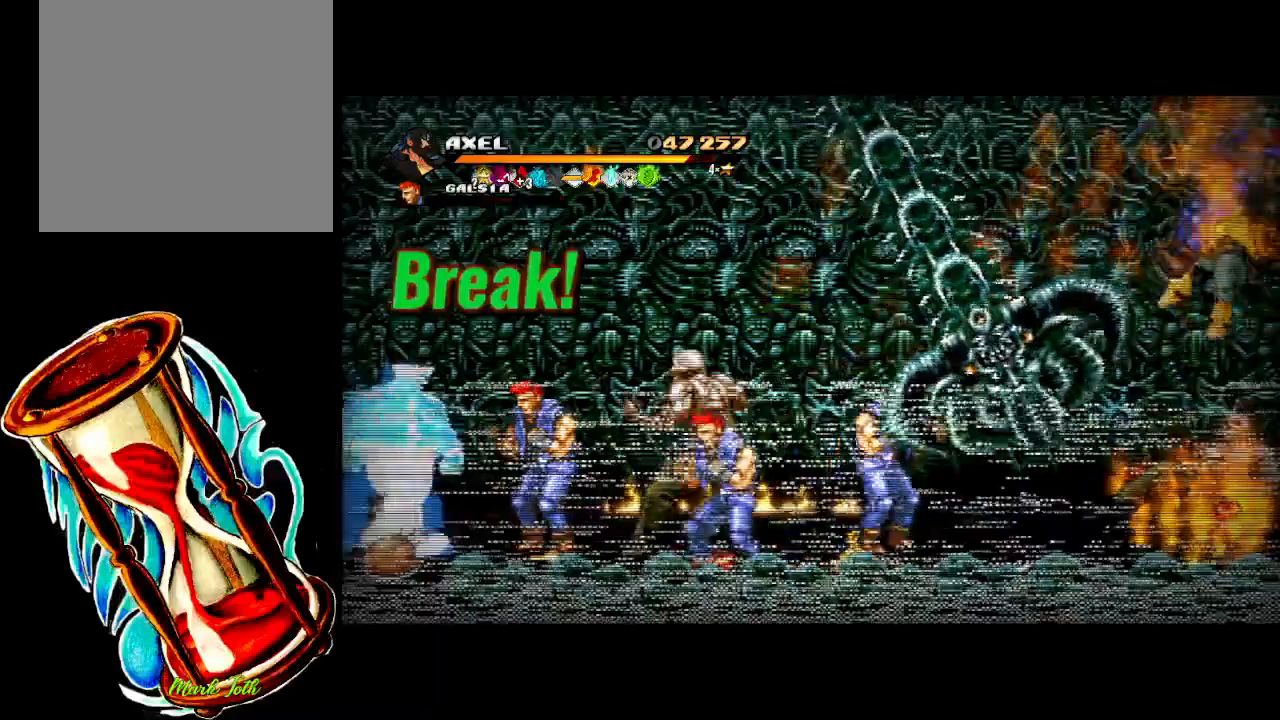
{"buttons": [], "events": [[83, "DPAD_RIGHT", "up"]]}
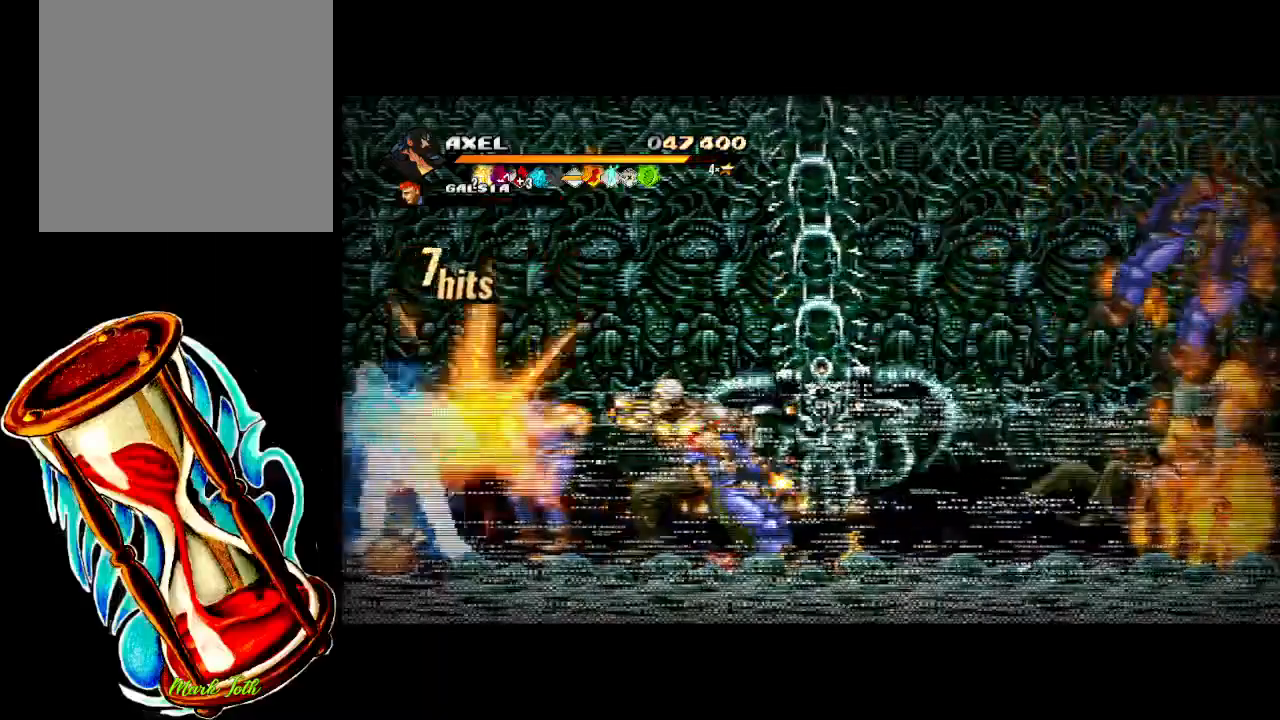
{"buttons": ["DPAD_LEFT"], "events": [[417, "DPAD_LEFT", "down"]]}
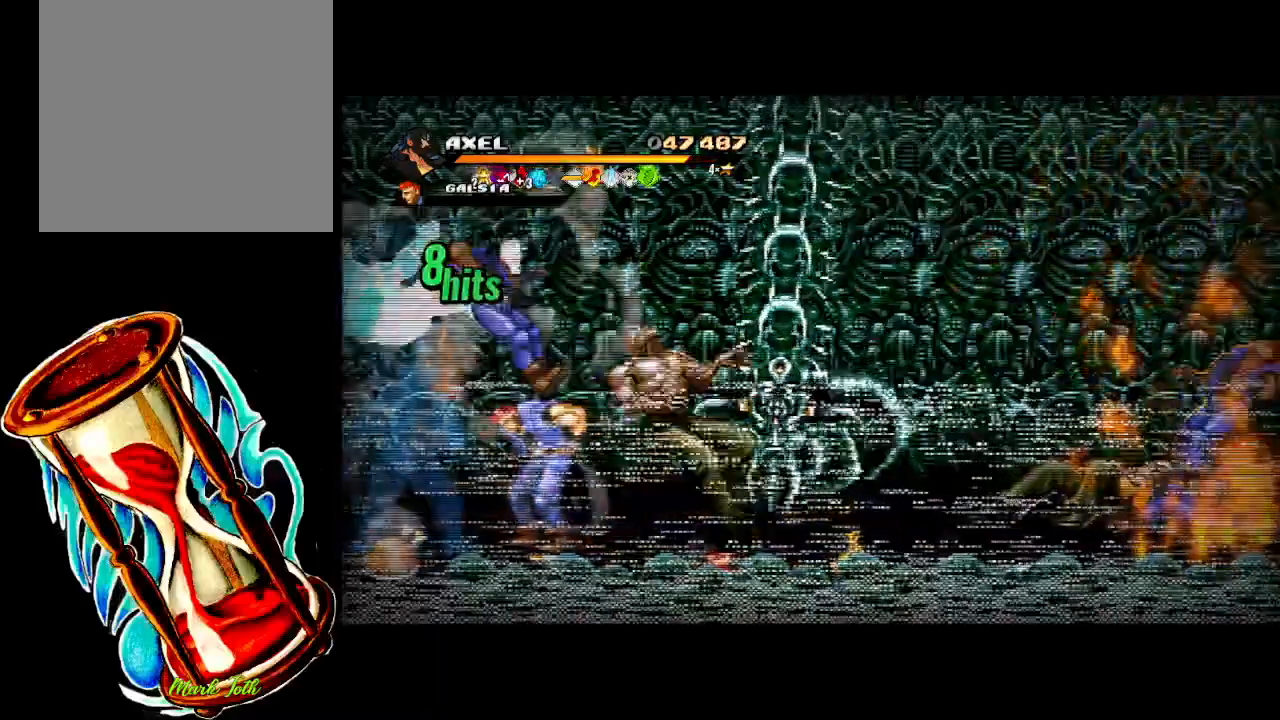
{"buttons": ["X", "DPAD_LEFT"], "events": [[233, "X", "down"], [350, "X", "up"], [467, "X", "down"]]}
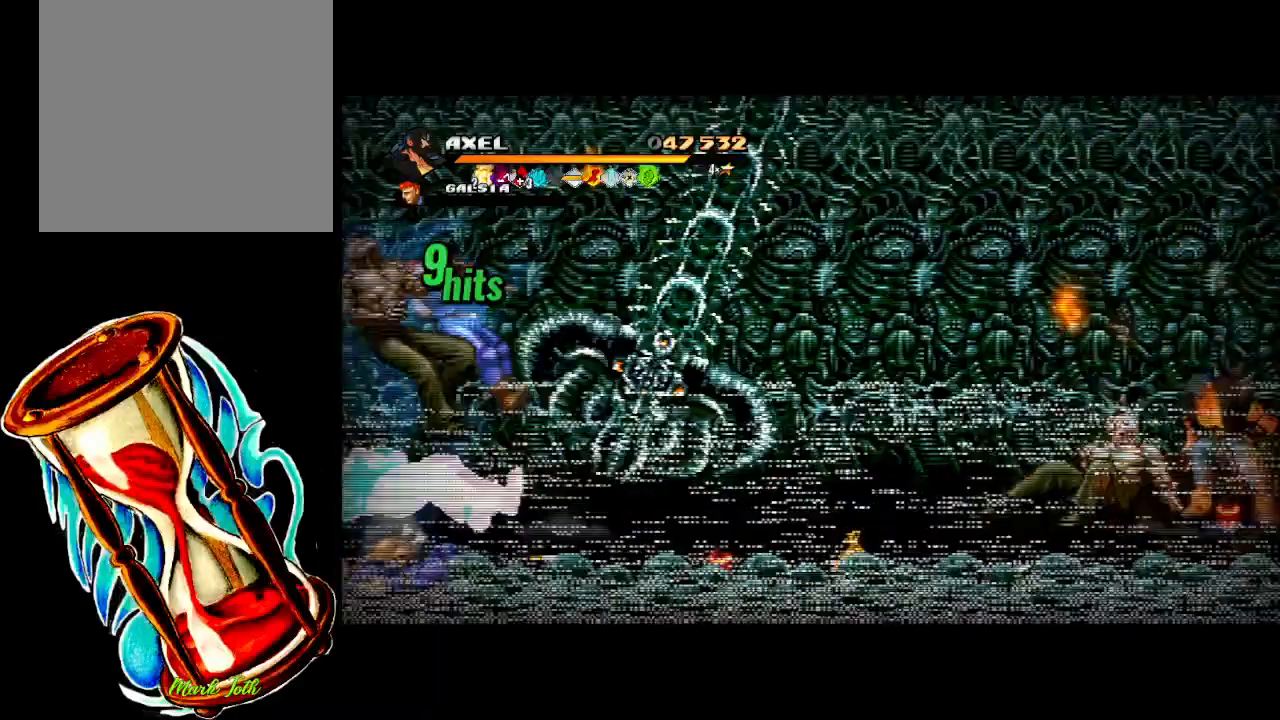
{"buttons": [], "events": [[83, "X", "up"], [167, "X", "down"], [217, "DPAD_LEFT", "up"], [250, "X", "up"], [383, "X", "down"], [450, "X", "up"]]}
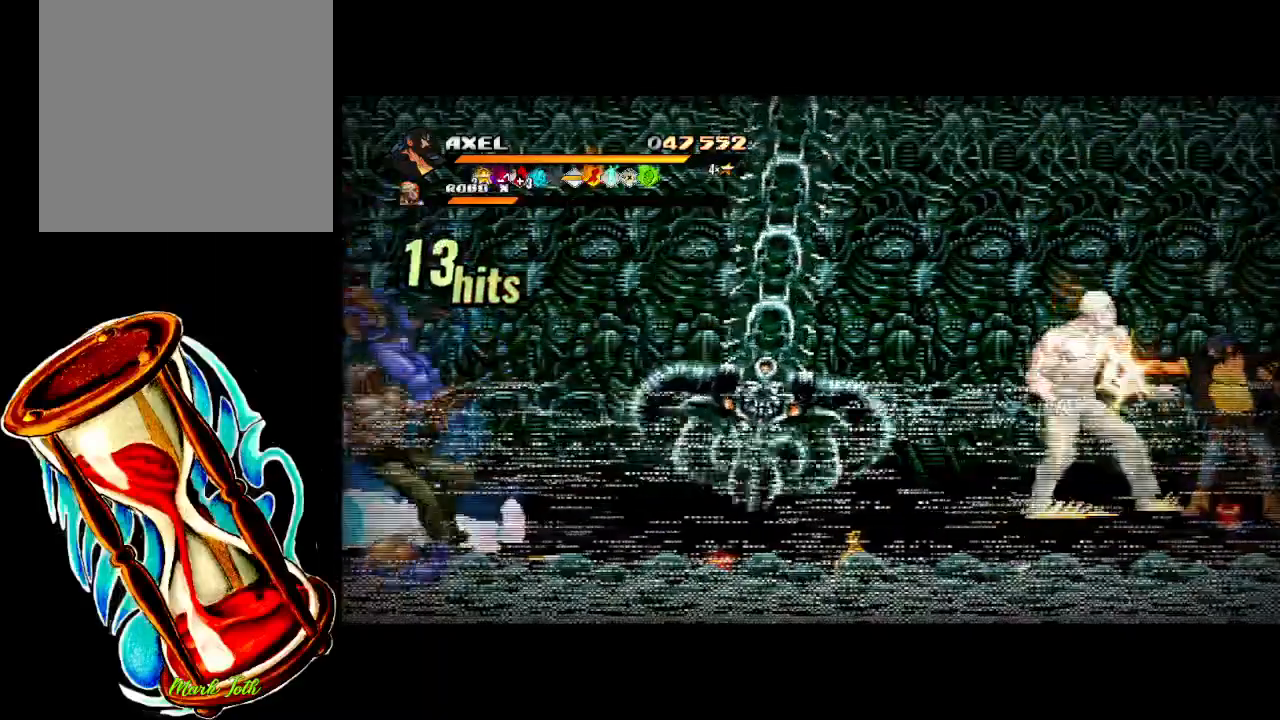
{"buttons": ["DPAD_LEFT"], "events": [[50, "X", "down"], [133, "DPAD_LEFT", "down"], [183, "X", "up"], [233, "DPAD_LEFT", "up"], [267, "X", "down"], [300, "DPAD_LEFT", "down"], [367, "X", "up"], [400, "DPAD_LEFT", "up"], [450, "DPAD_LEFT", "down"]]}
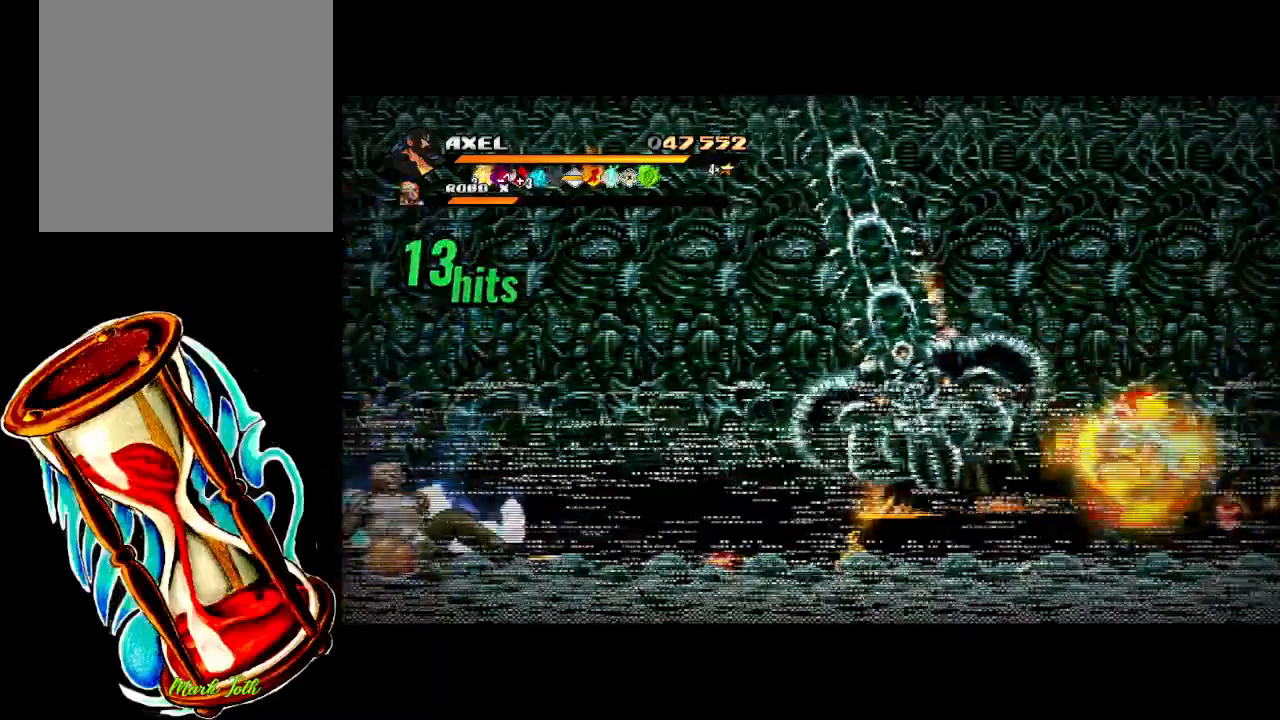
{"buttons": [], "events": [[233, "DPAD_LEFT", "up"]]}
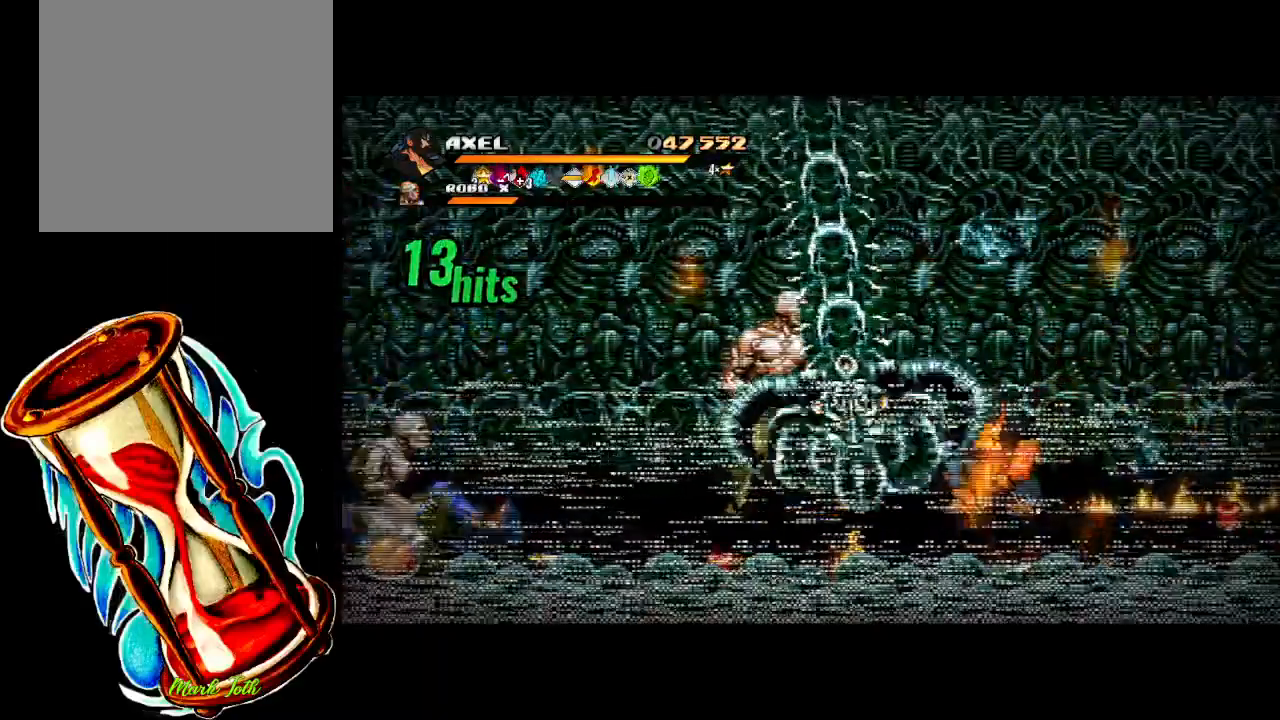
{"buttons": ["DPAD_DOWN", "DPAD_LEFT"], "events": [[133, "DPAD_RIGHT", "down"], [150, "DPAD_RIGHT", "up"], [200, "DPAD_DOWN", "down"], [217, "DPAD_DOWN", "up"], [233, "DPAD_DOWN", "down"], [233, "DPAD_LEFT", "down"]]}
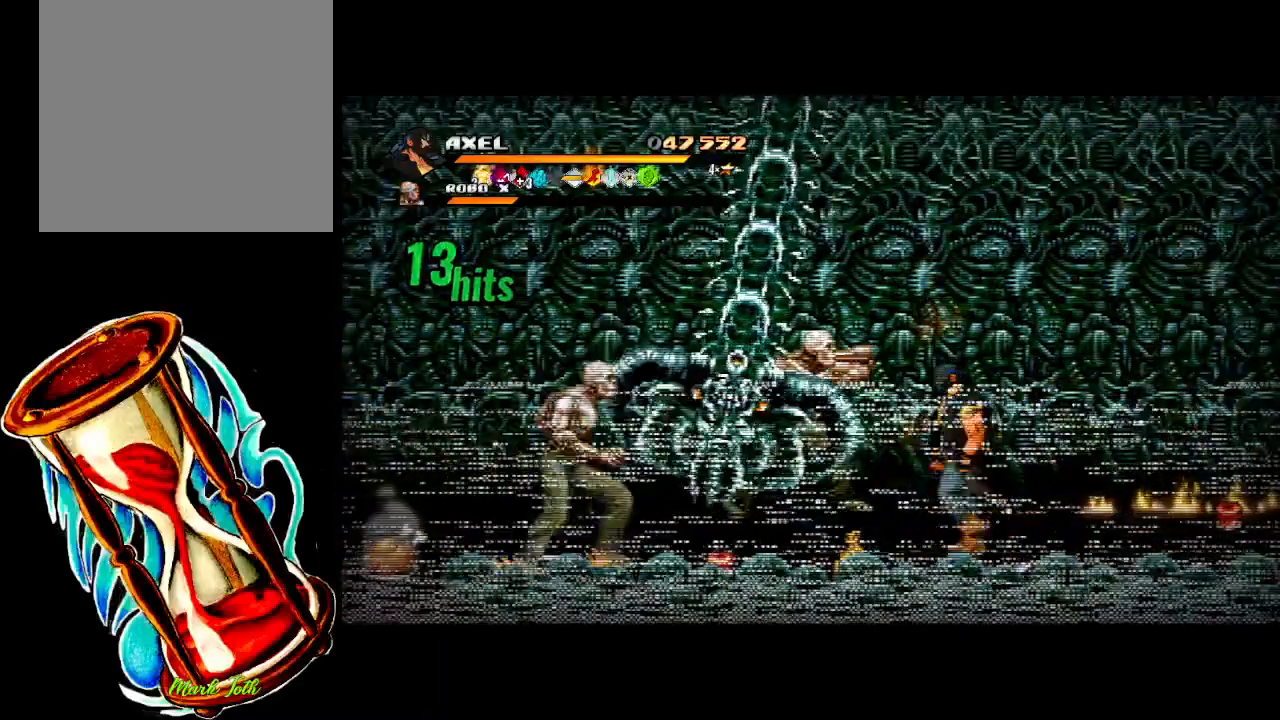
{"buttons": ["Y"], "events": [[50, "DPAD_DOWN", "up"], [50, "Y", "down"], [83, "DPAD_LEFT", "up"]]}
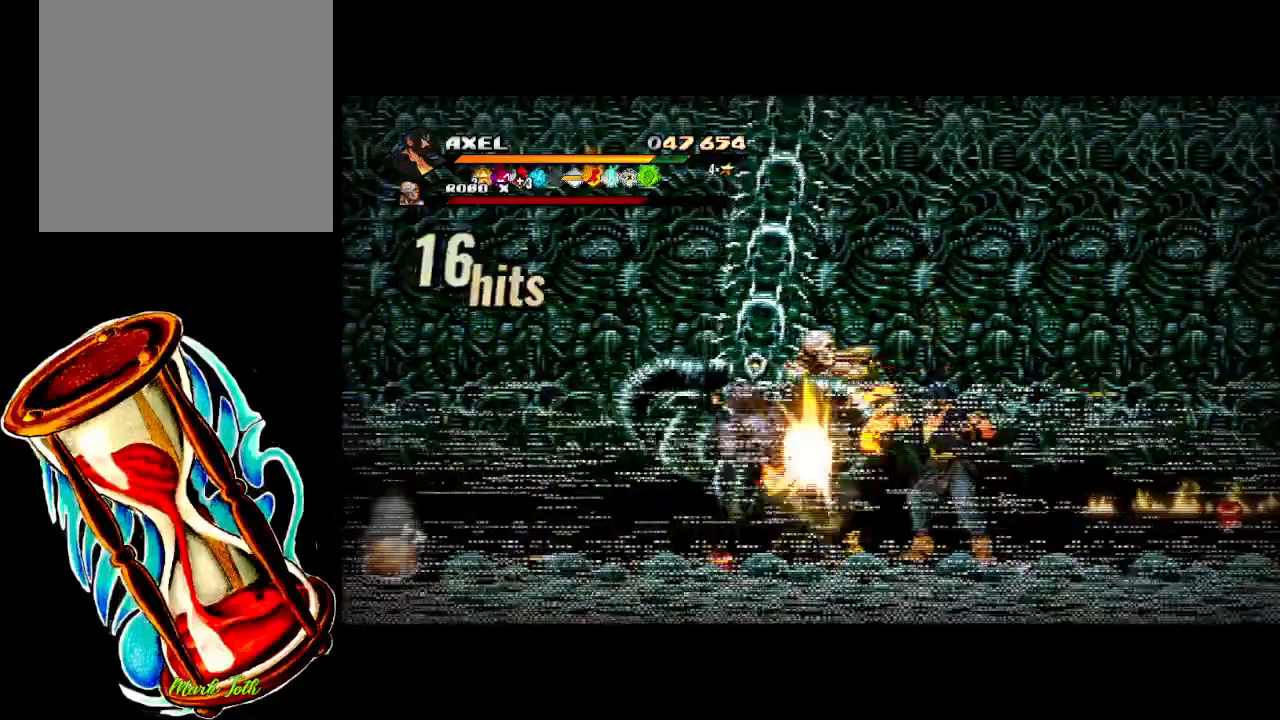
{"buttons": [], "events": [[200, "Y", "up"]]}
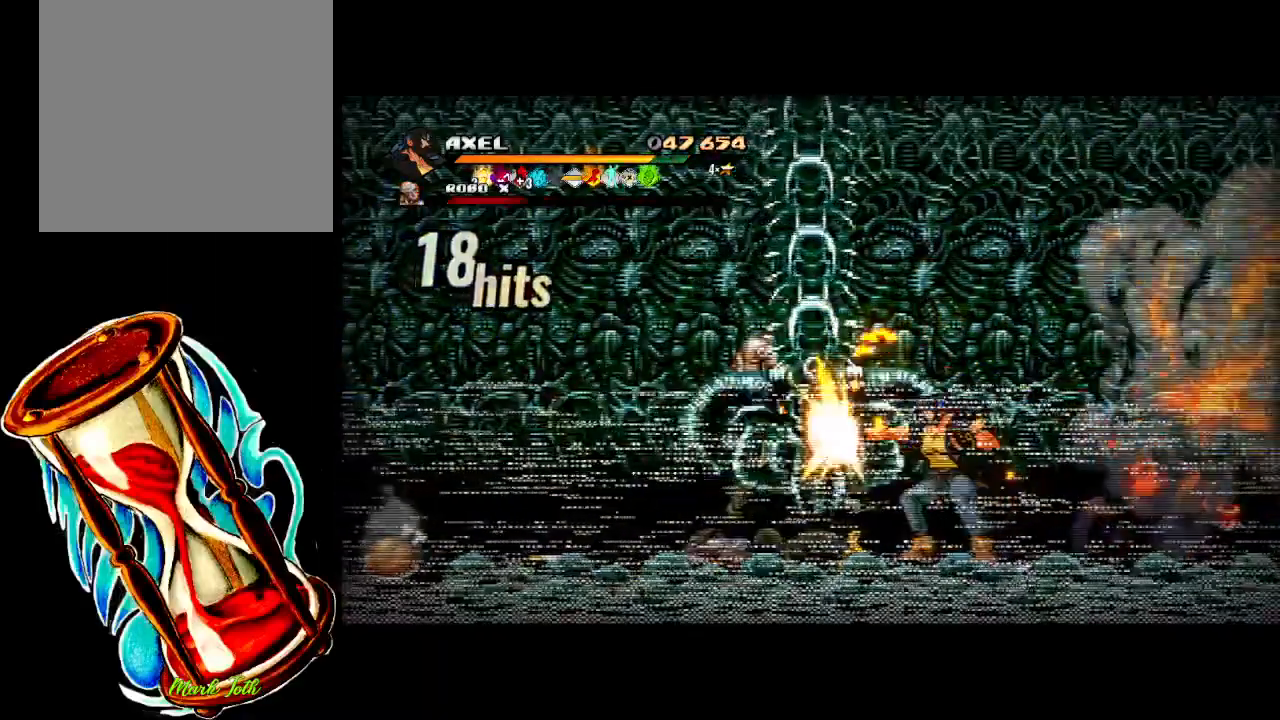
{"buttons": [], "events": []}
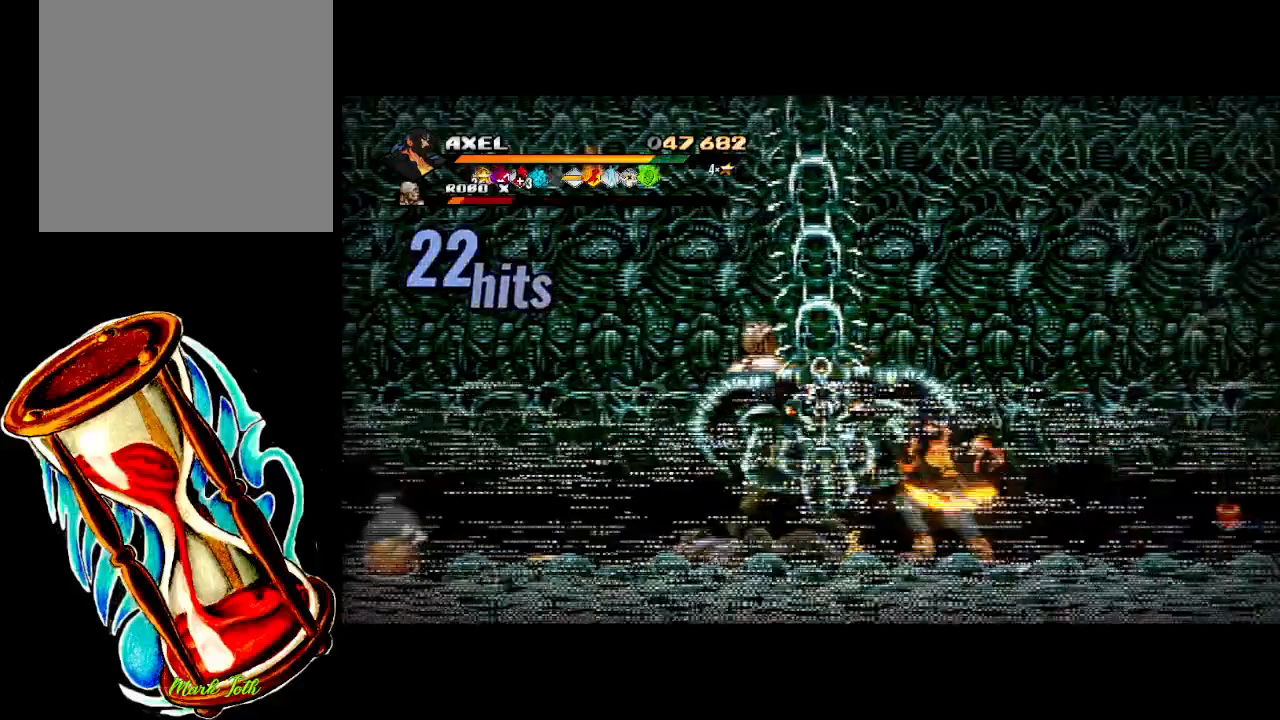
{"buttons": [], "events": []}
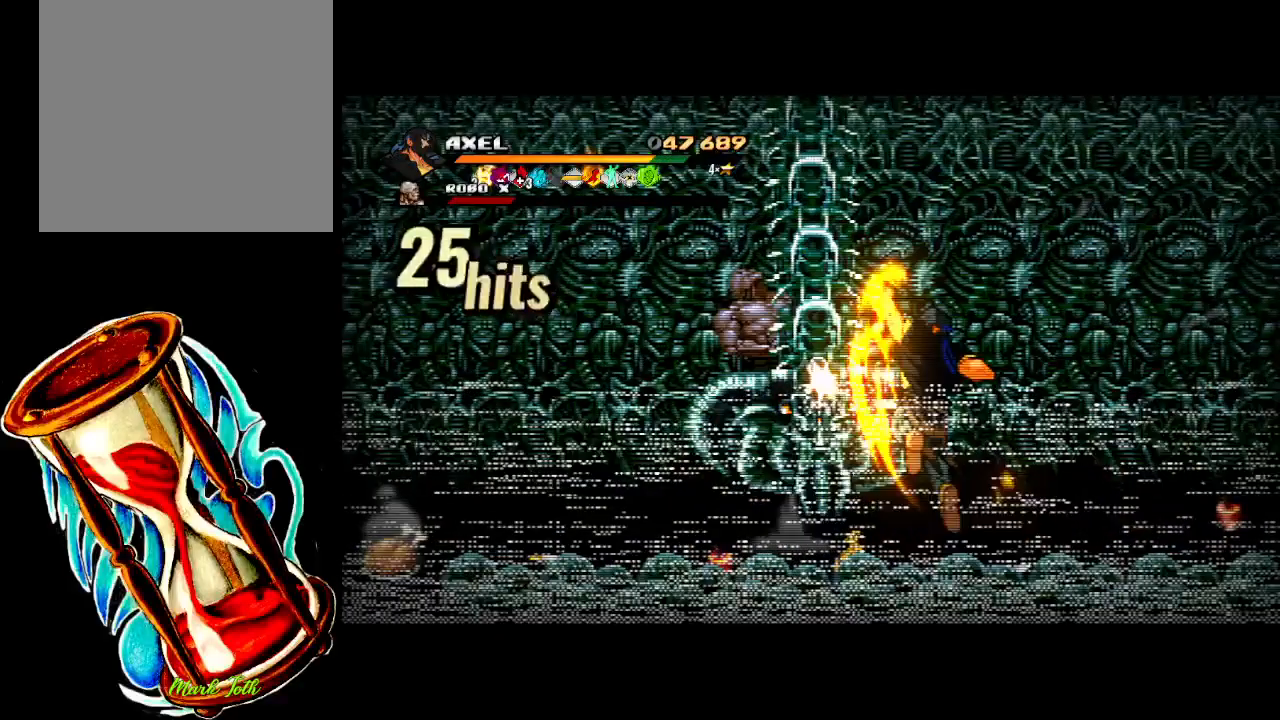
{"buttons": [], "events": []}
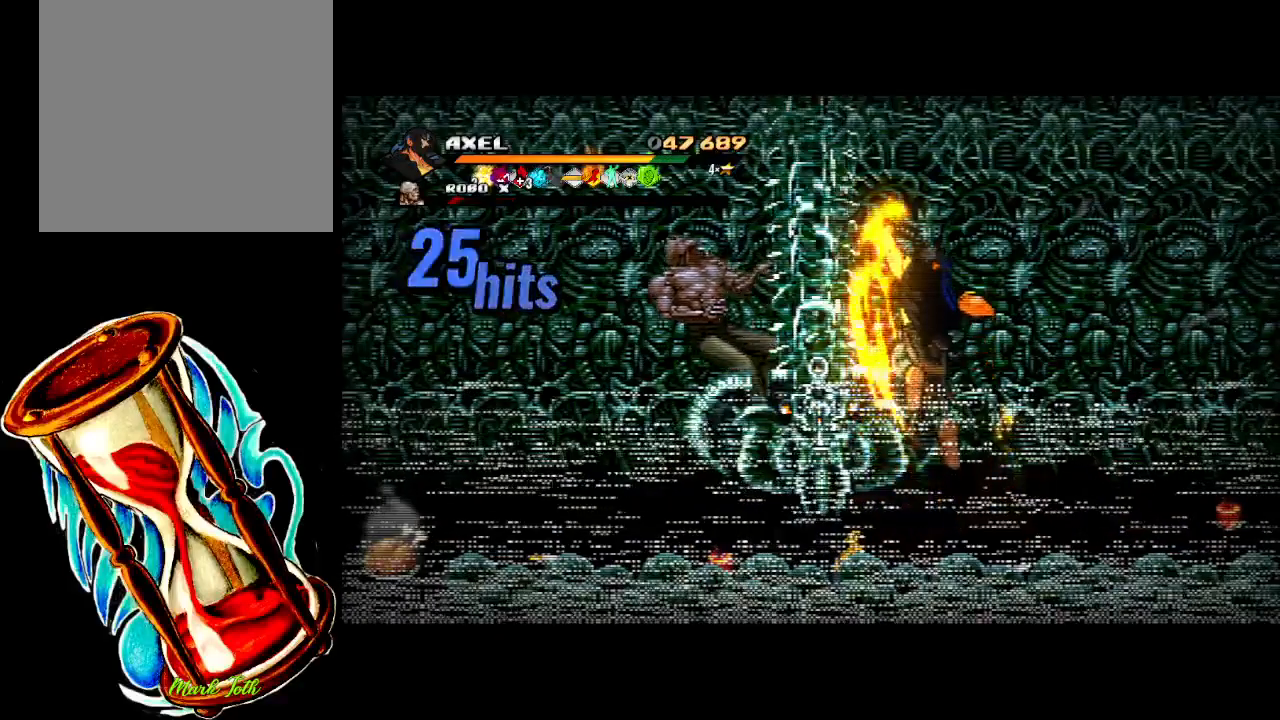
{"buttons": [], "events": []}